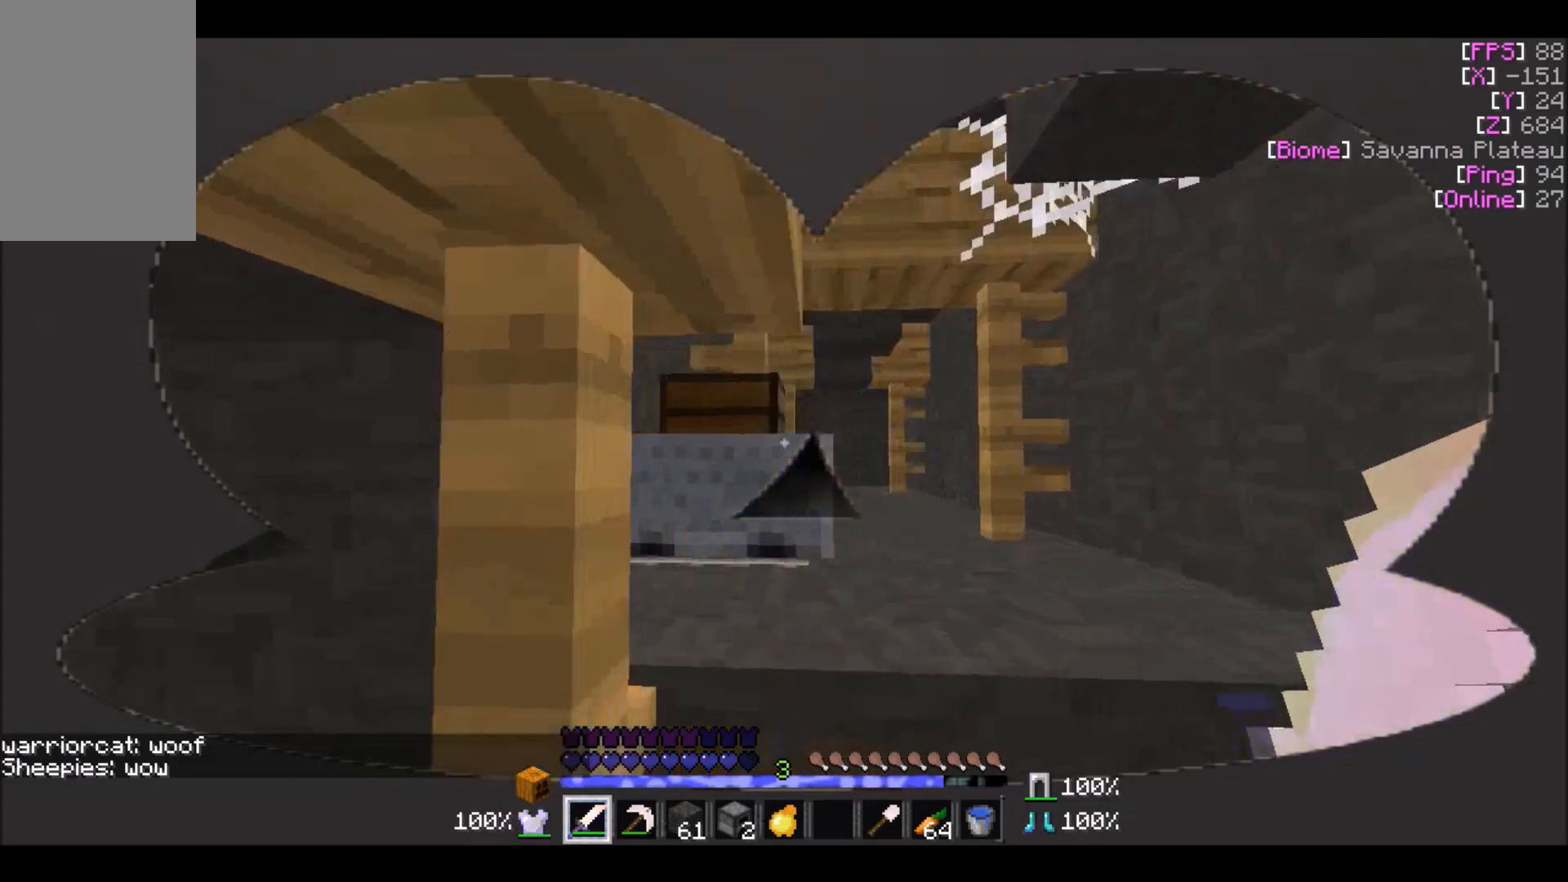
Gameplay with keyboard and mouse; each line is a JSON object with the keys and mouse buttons held at the frame after it. "events" lists presses ("down") and releases ("up") of "a", "d", "s", "w", "mouse_left" and "mouse_right" between this image and that frame as [ms after this image, input, new state], when the widget could be followed in between. "mouse_left", "mouse_right" = the "left", "right" buttons of the "mouse" list. No other keys are recorded. Fast repeated clicks can show as one long hold. Mouse movement is not recorded.
{"keys": ["w"], "mouse": [], "events": [[200, "a", "down"], [200, "d", "up"], [300, "w", "down"], [400, "a", "up"]]}
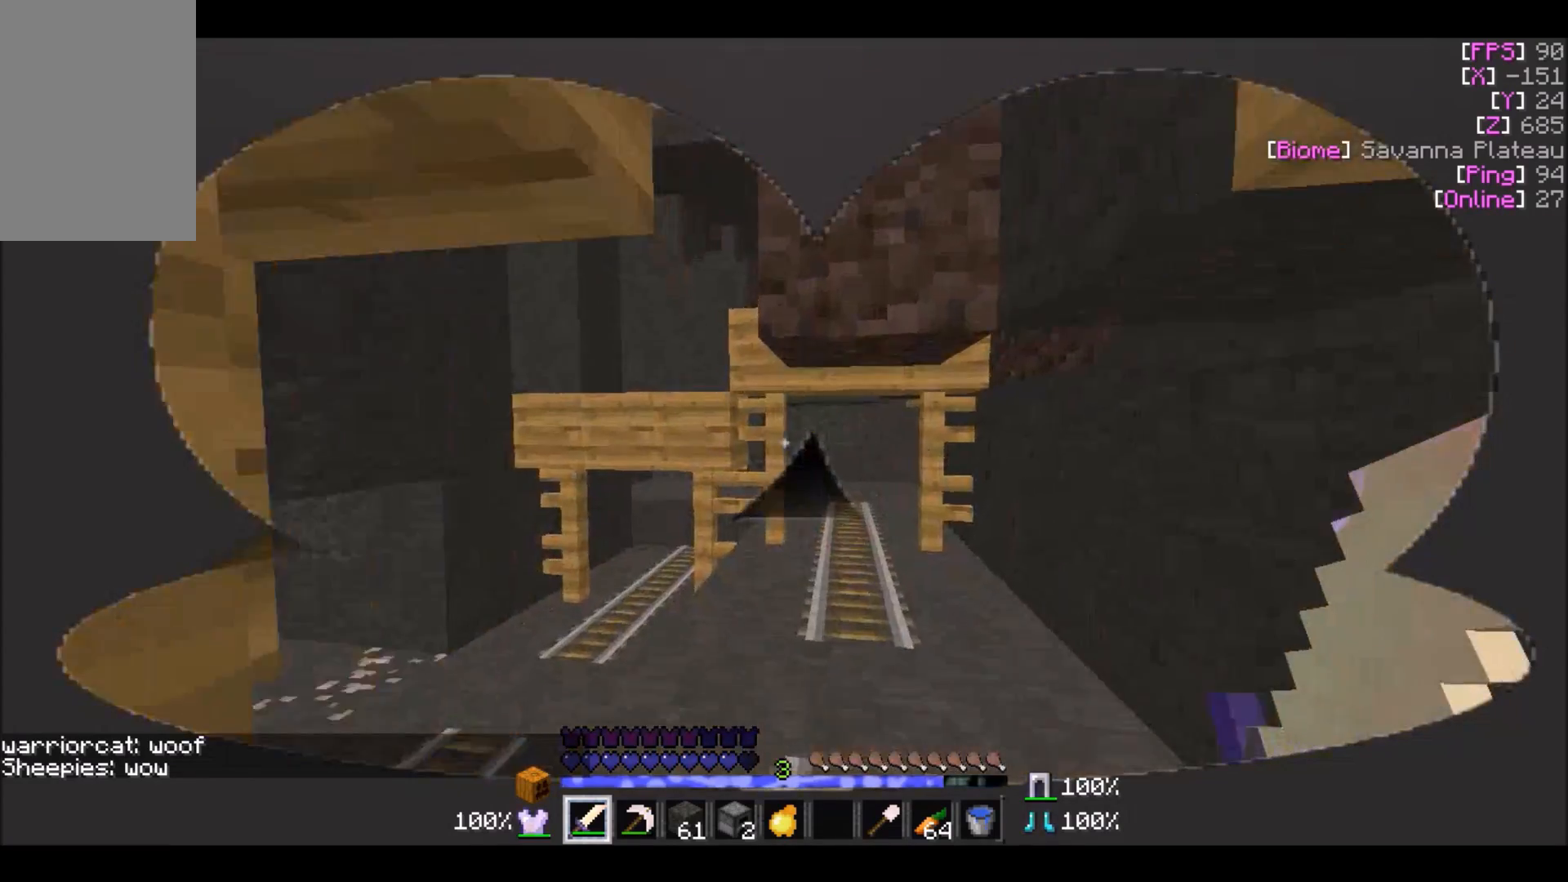
{"keys": ["w"], "mouse": [], "events": [[334, "d", "down"], [501, "d", "up"]]}
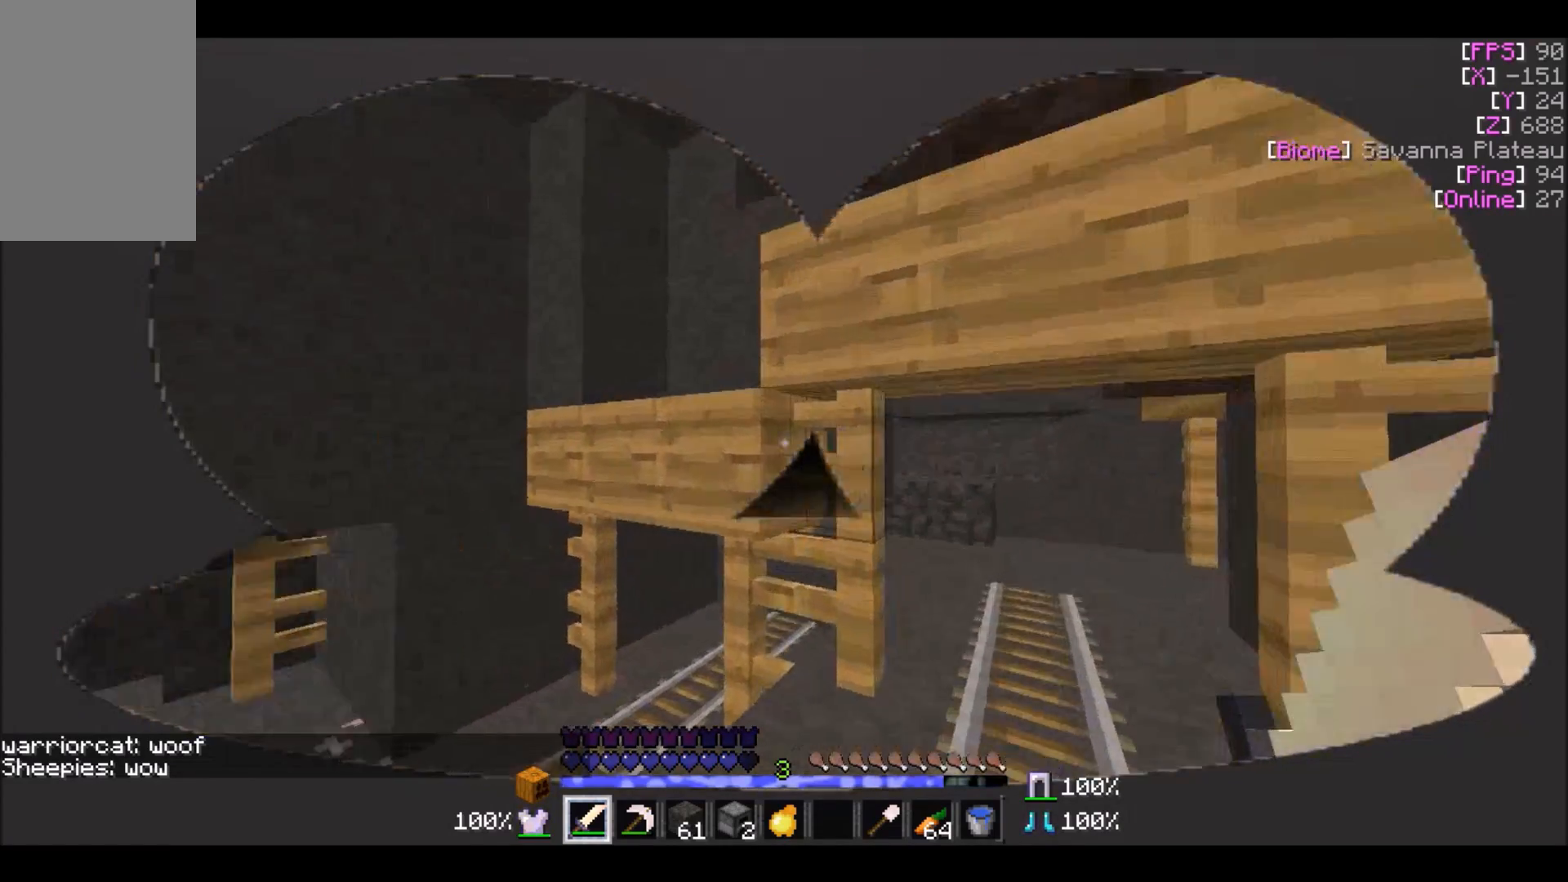
{"keys": ["d"], "mouse": [], "events": [[33, "d", "down"], [200, "w", "up"]]}
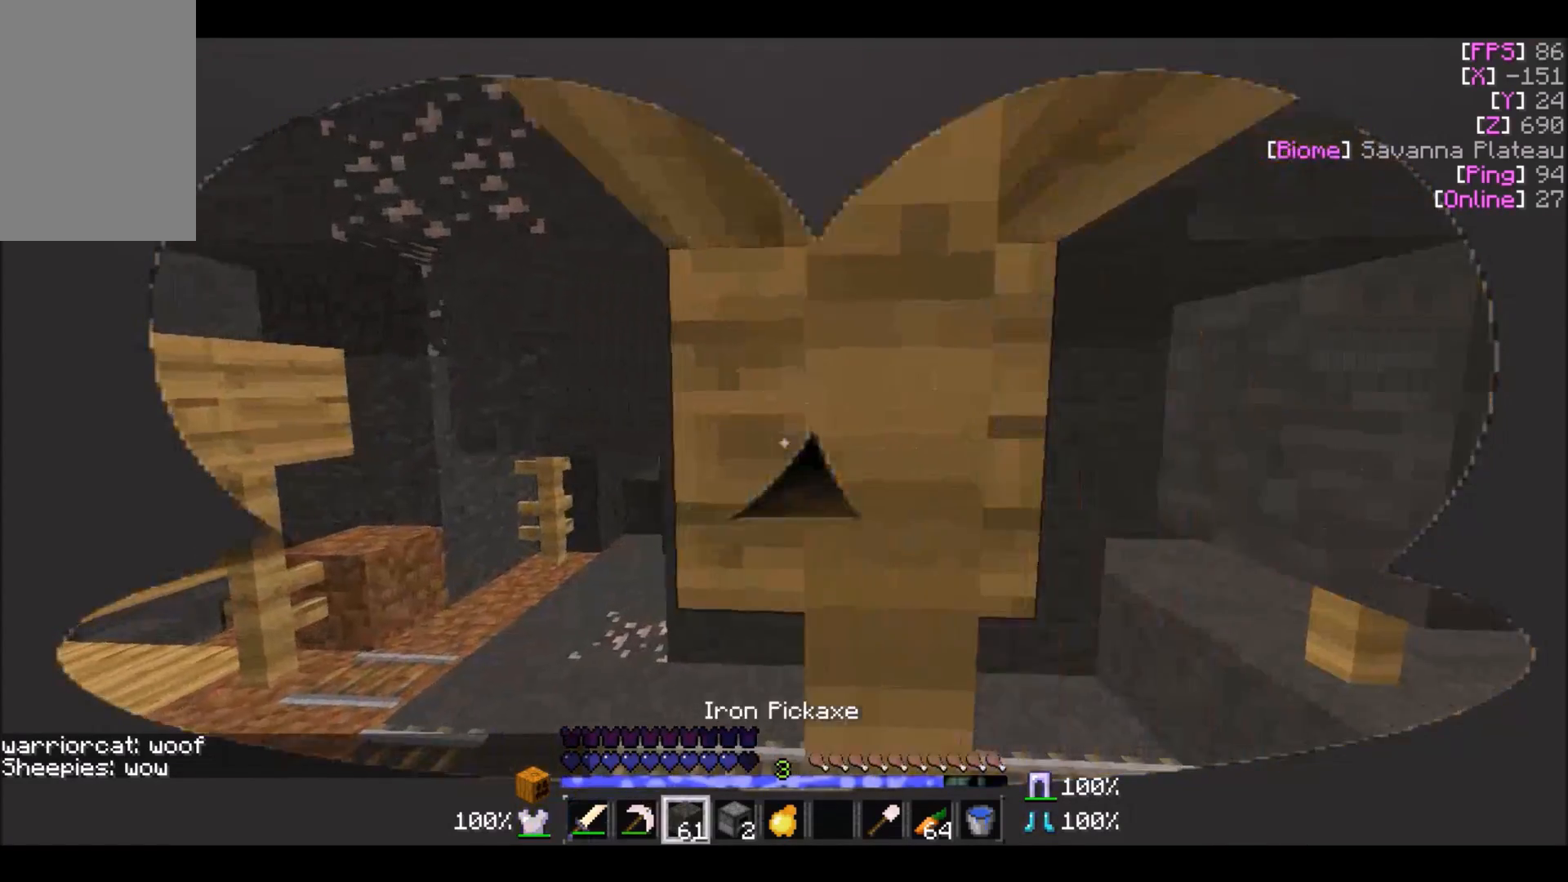
{"keys": ["a"], "mouse": [], "events": [[401, "a", "down"], [401, "d", "up"]]}
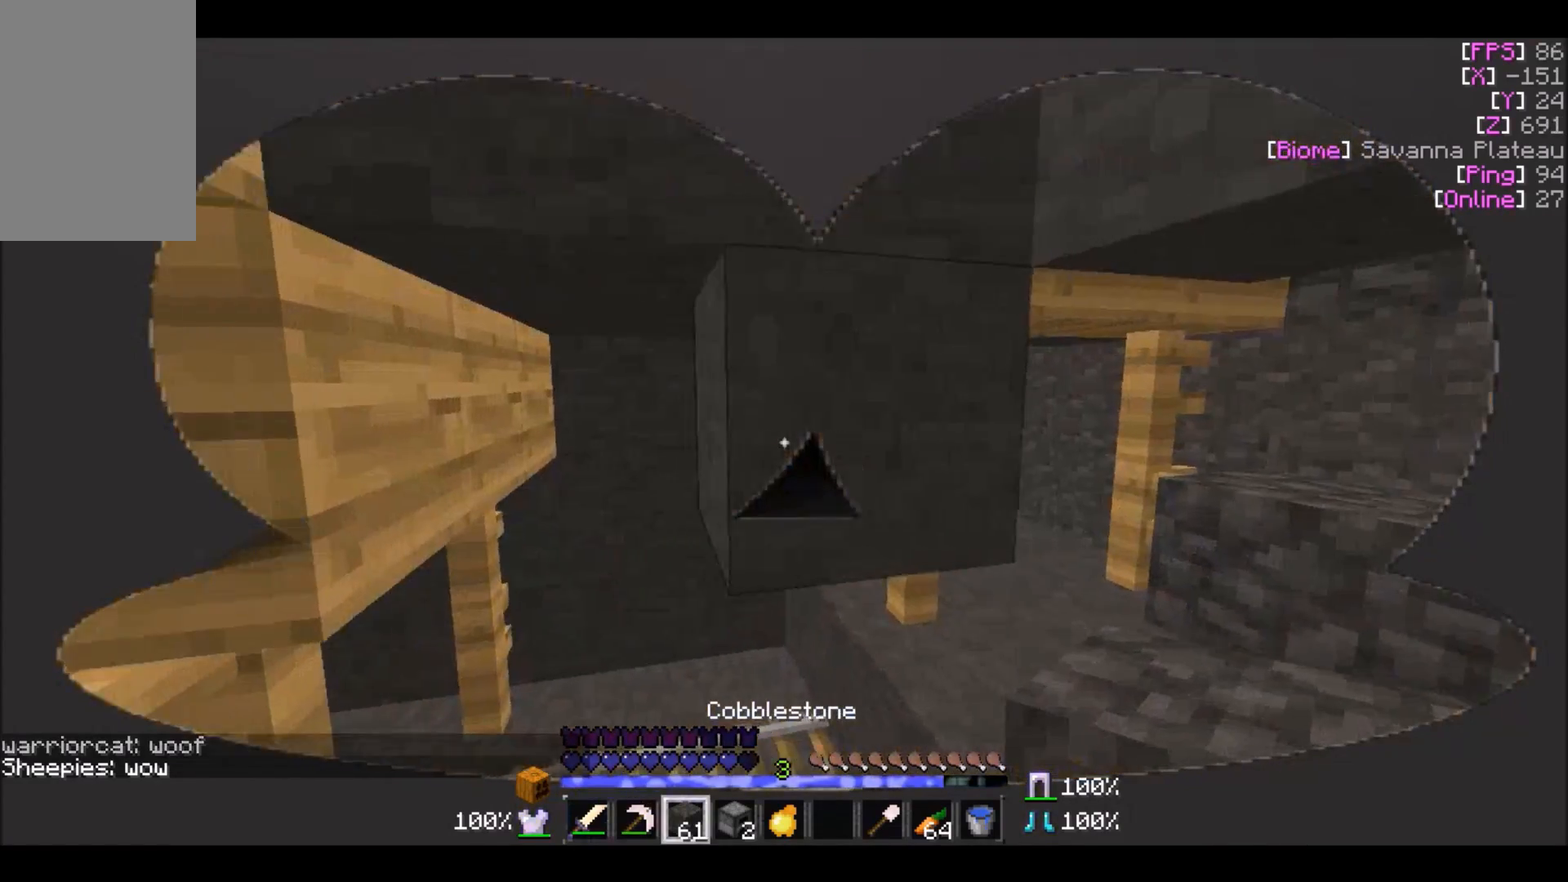
{"keys": ["a", "w"], "mouse": [], "events": [[400, "w", "down"]]}
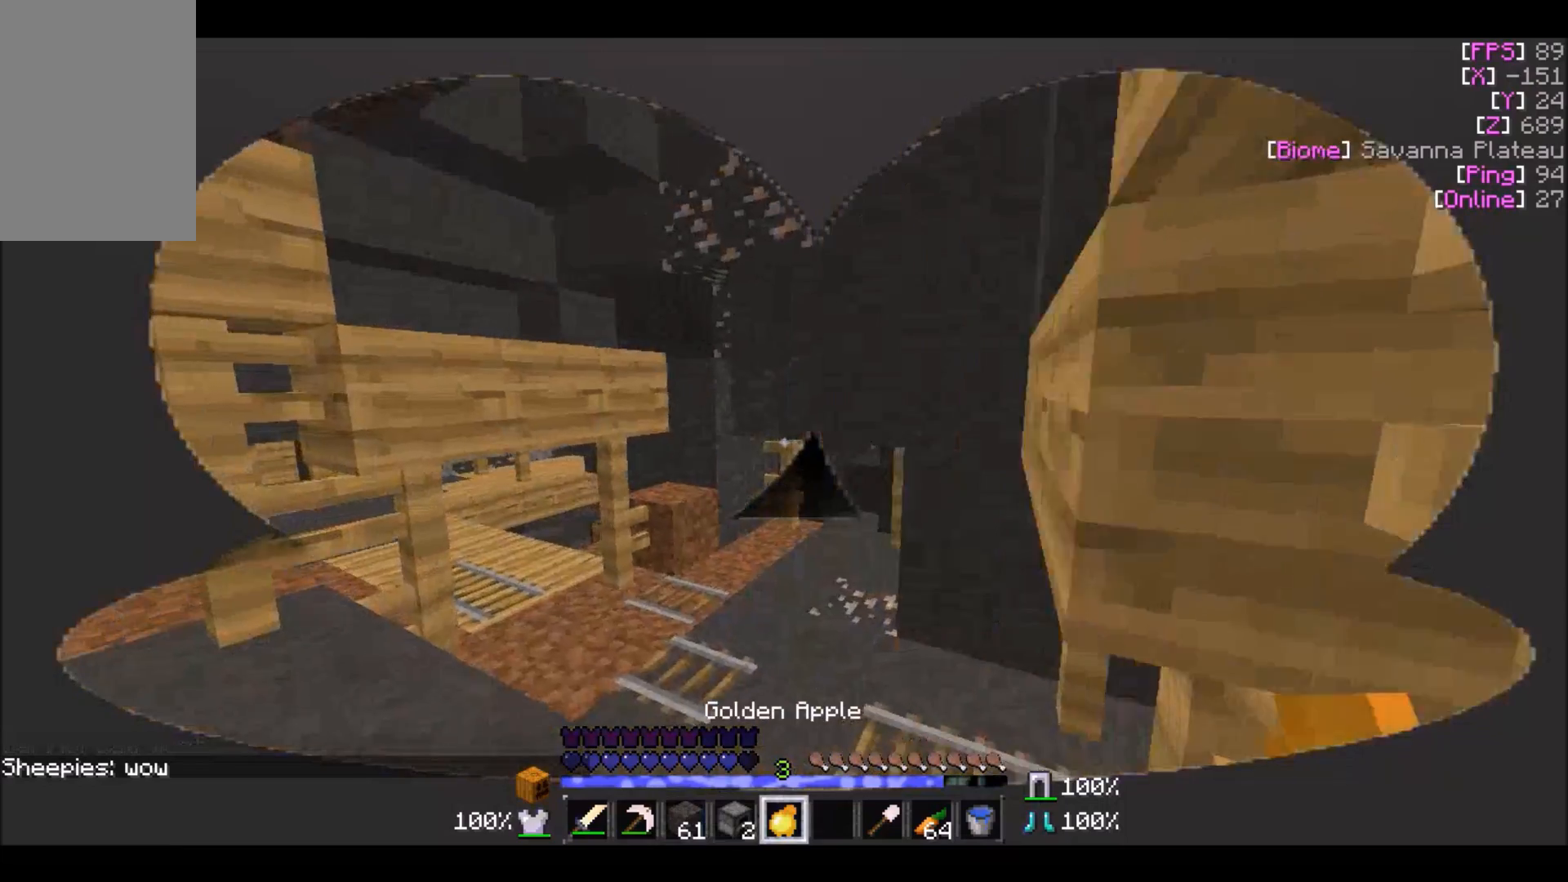
{"keys": ["w"], "mouse": [], "events": [[100, "a", "up"]]}
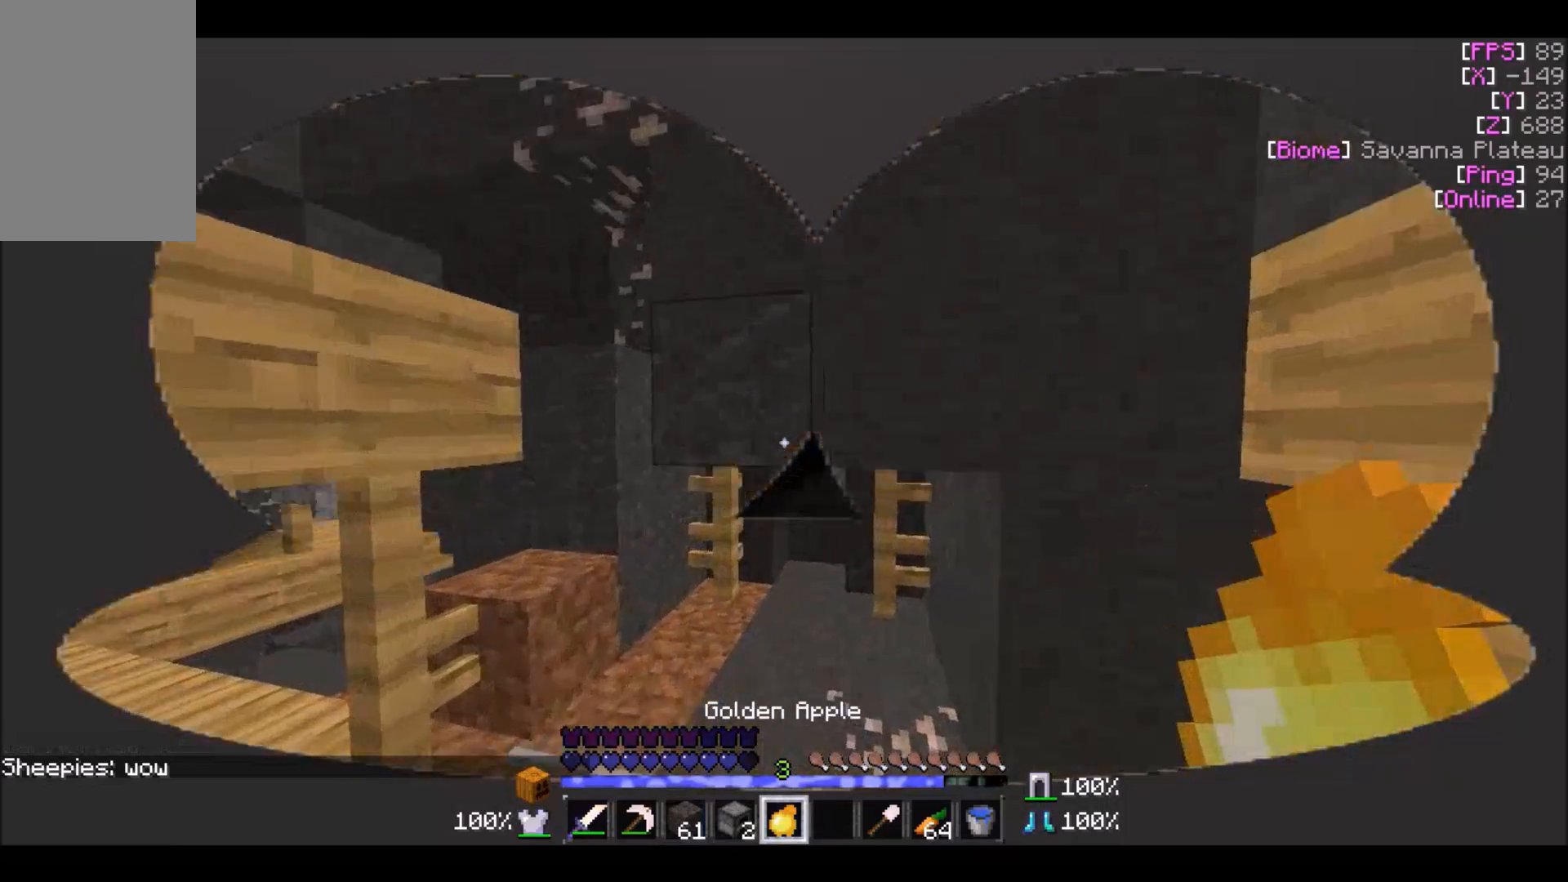
{"keys": ["w"], "mouse": [], "events": [[367, "a", "down"], [434, "a", "up"]]}
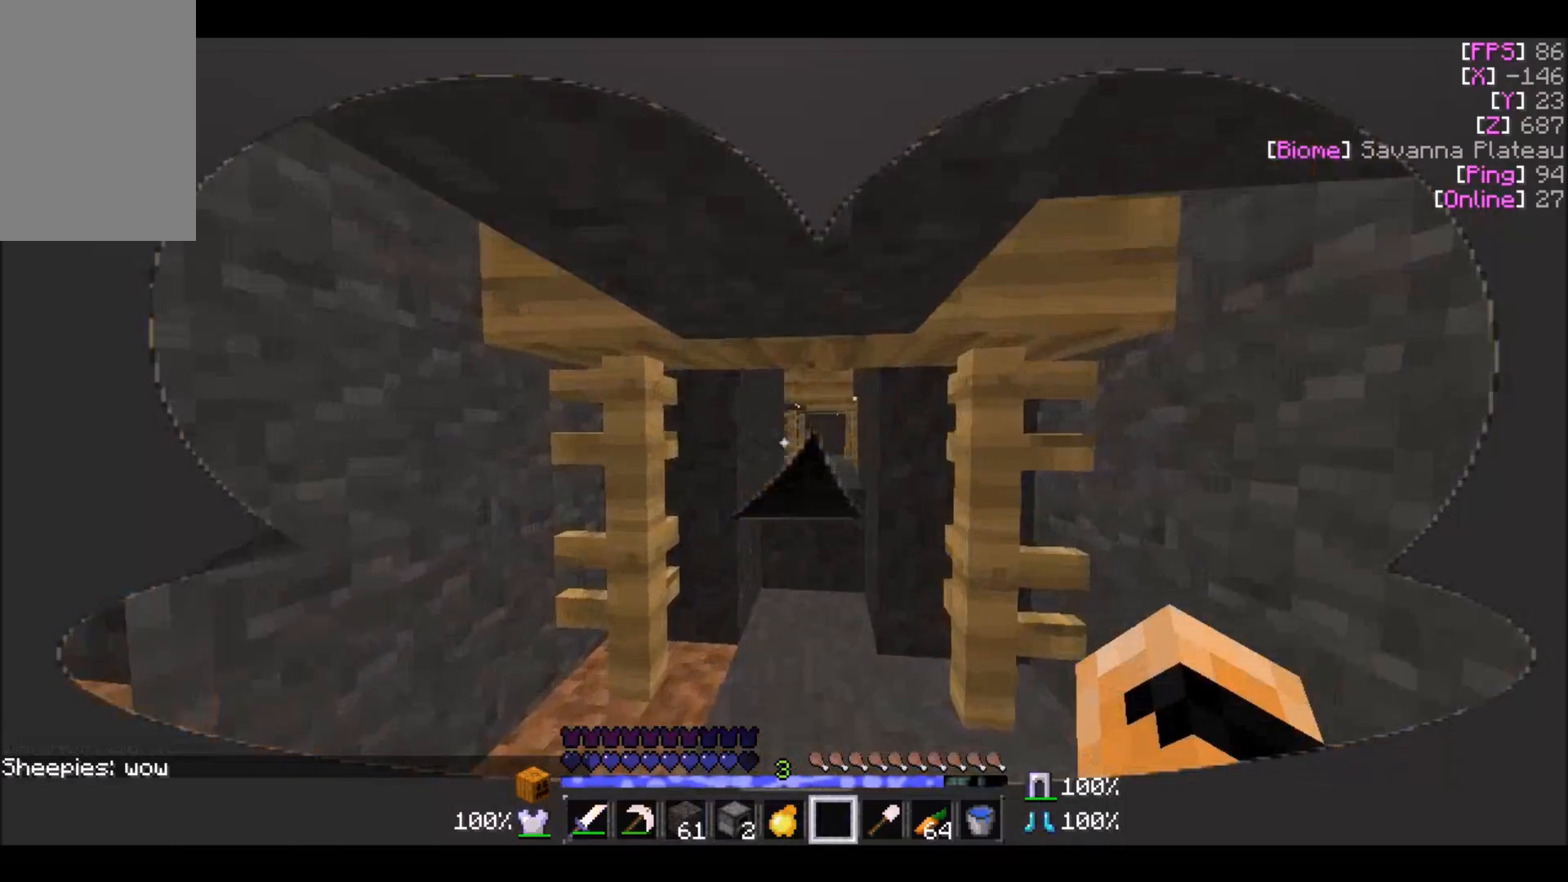
{"keys": [], "mouse": ["left"], "events": [[334, "w", "up"], [467, "mouse_left", "down"]]}
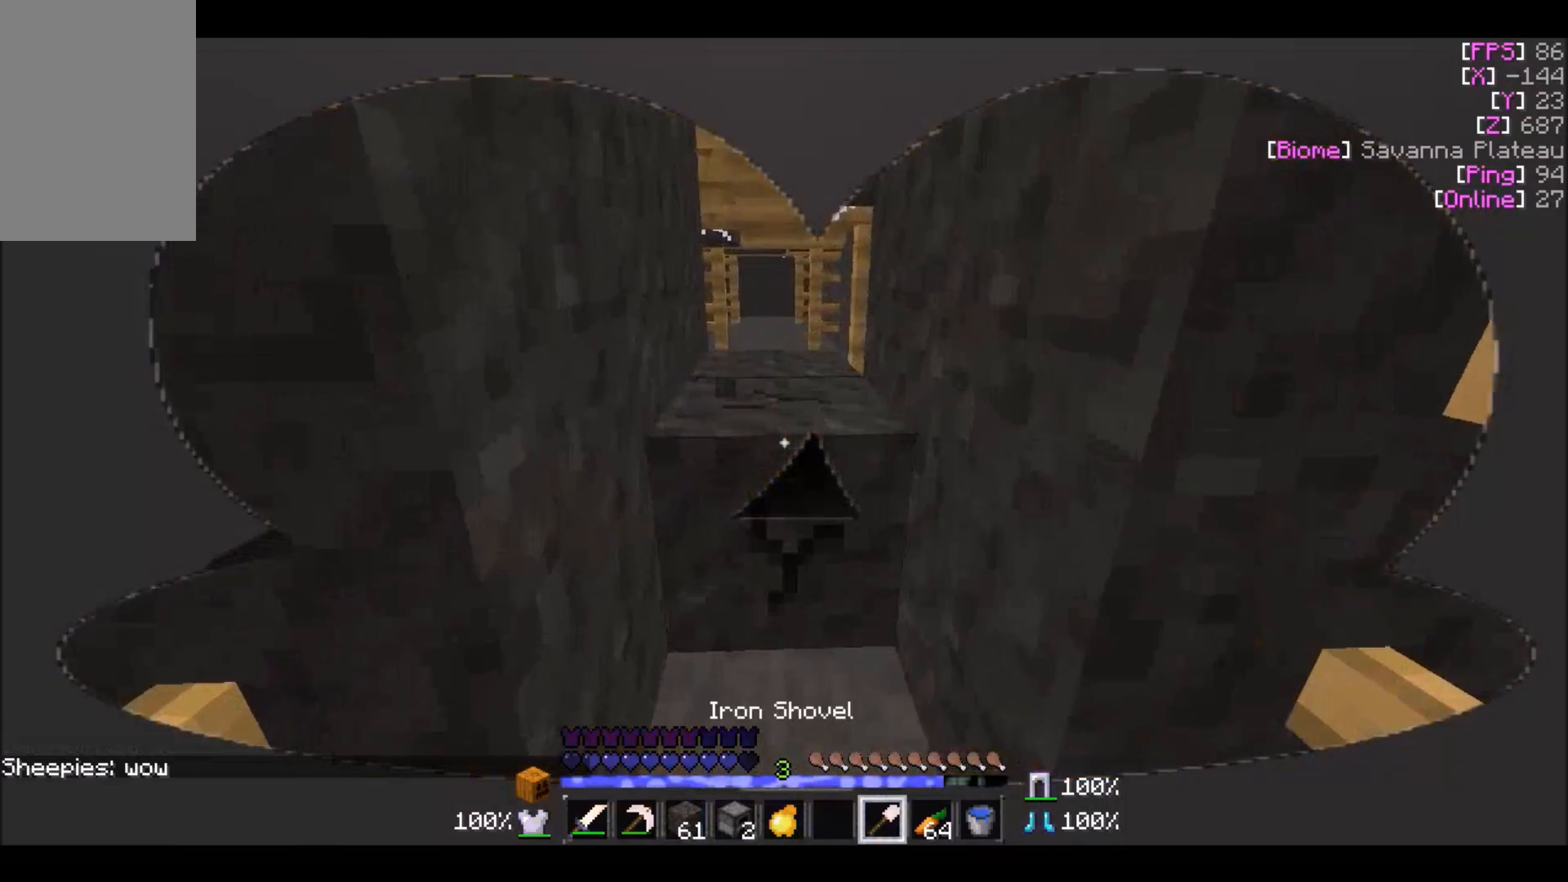
{"keys": ["w"], "mouse": [], "events": [[233, "w", "down"], [400, "mouse_left", "up"]]}
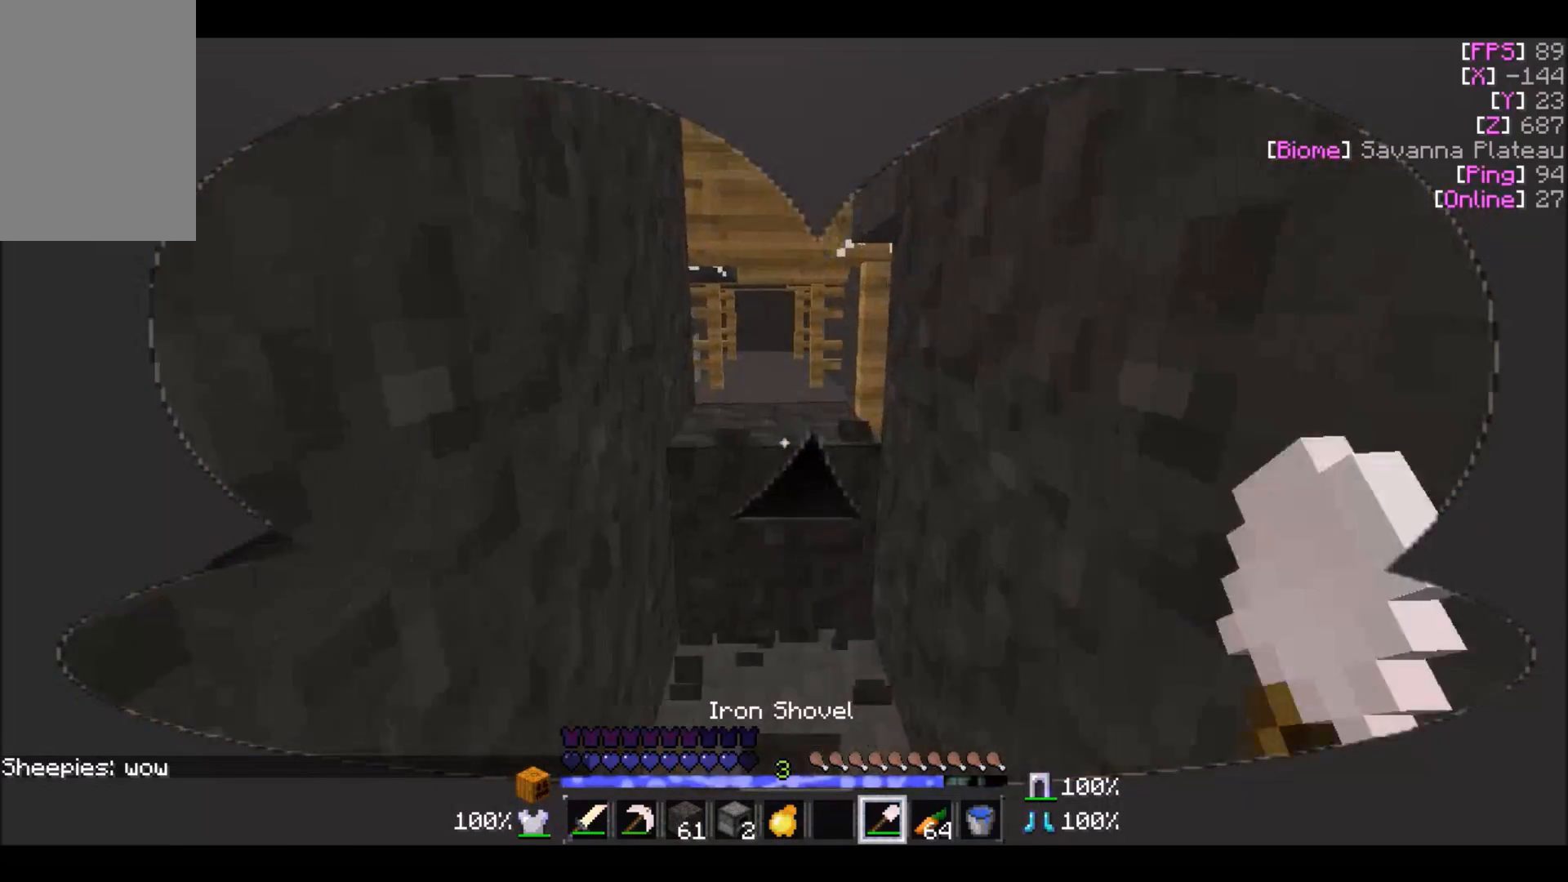
{"keys": ["w"], "mouse": [], "events": []}
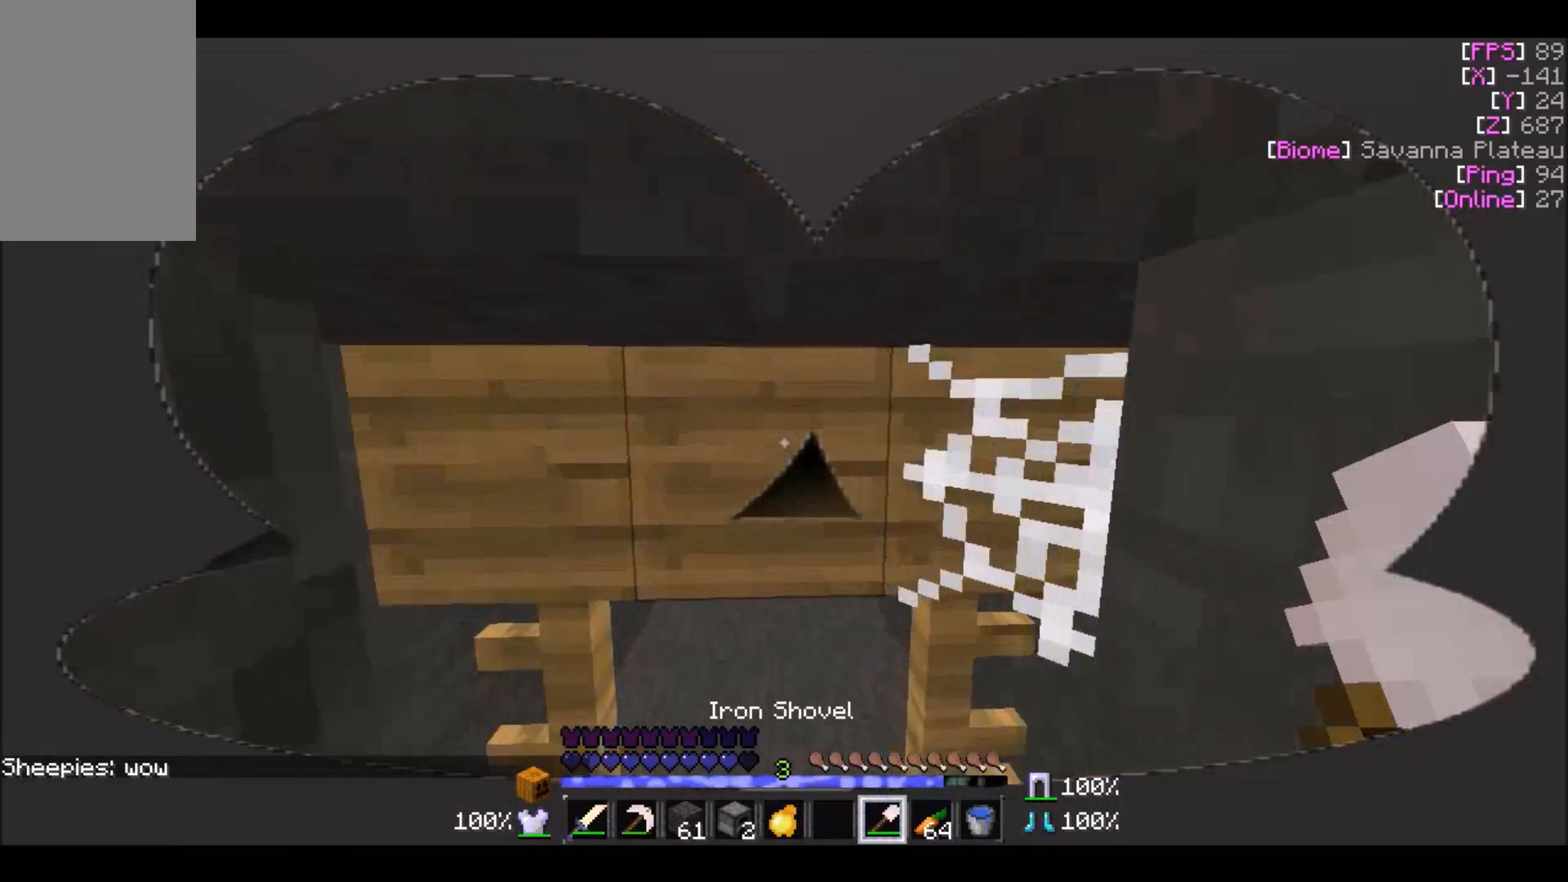
{"keys": ["w"], "mouse": [], "events": [[100, "a", "down"], [200, "a", "up"]]}
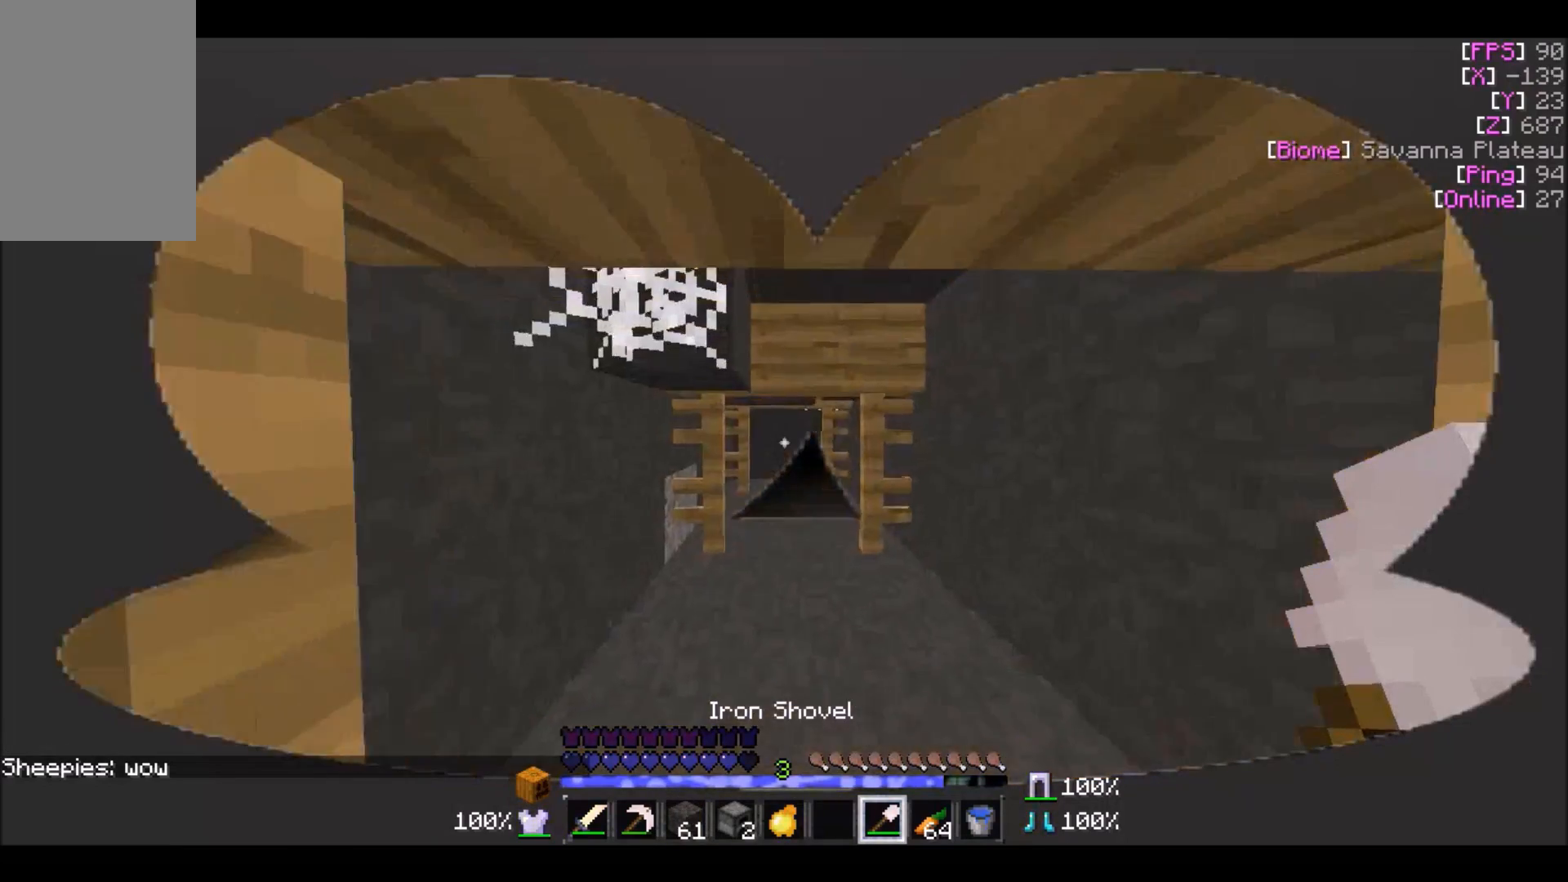
{"keys": ["w"], "mouse": [], "events": []}
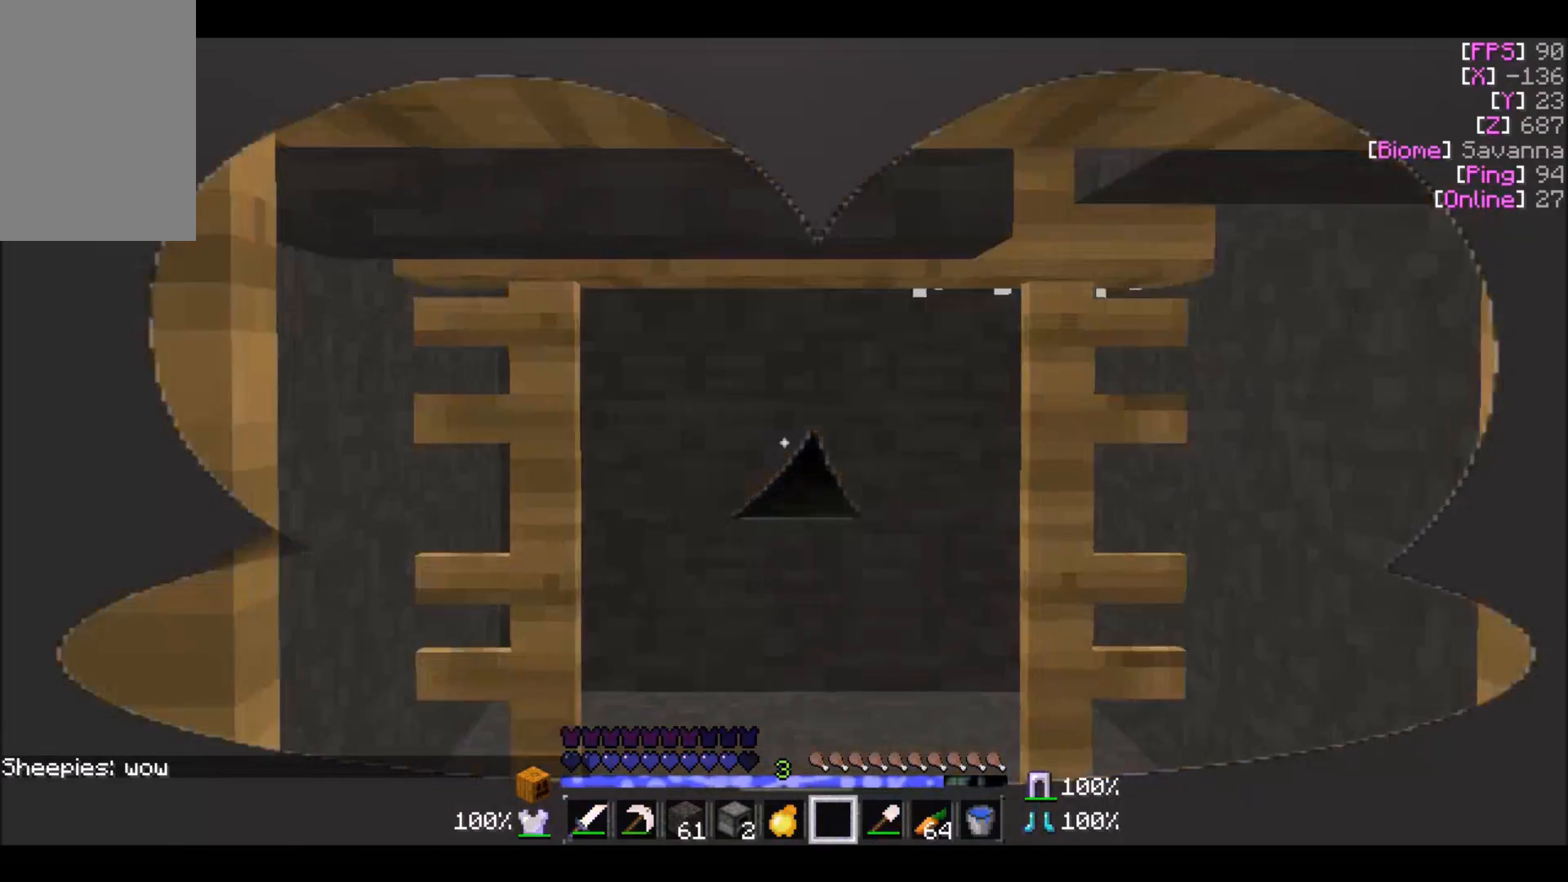
{"keys": ["w"], "mouse": [], "events": []}
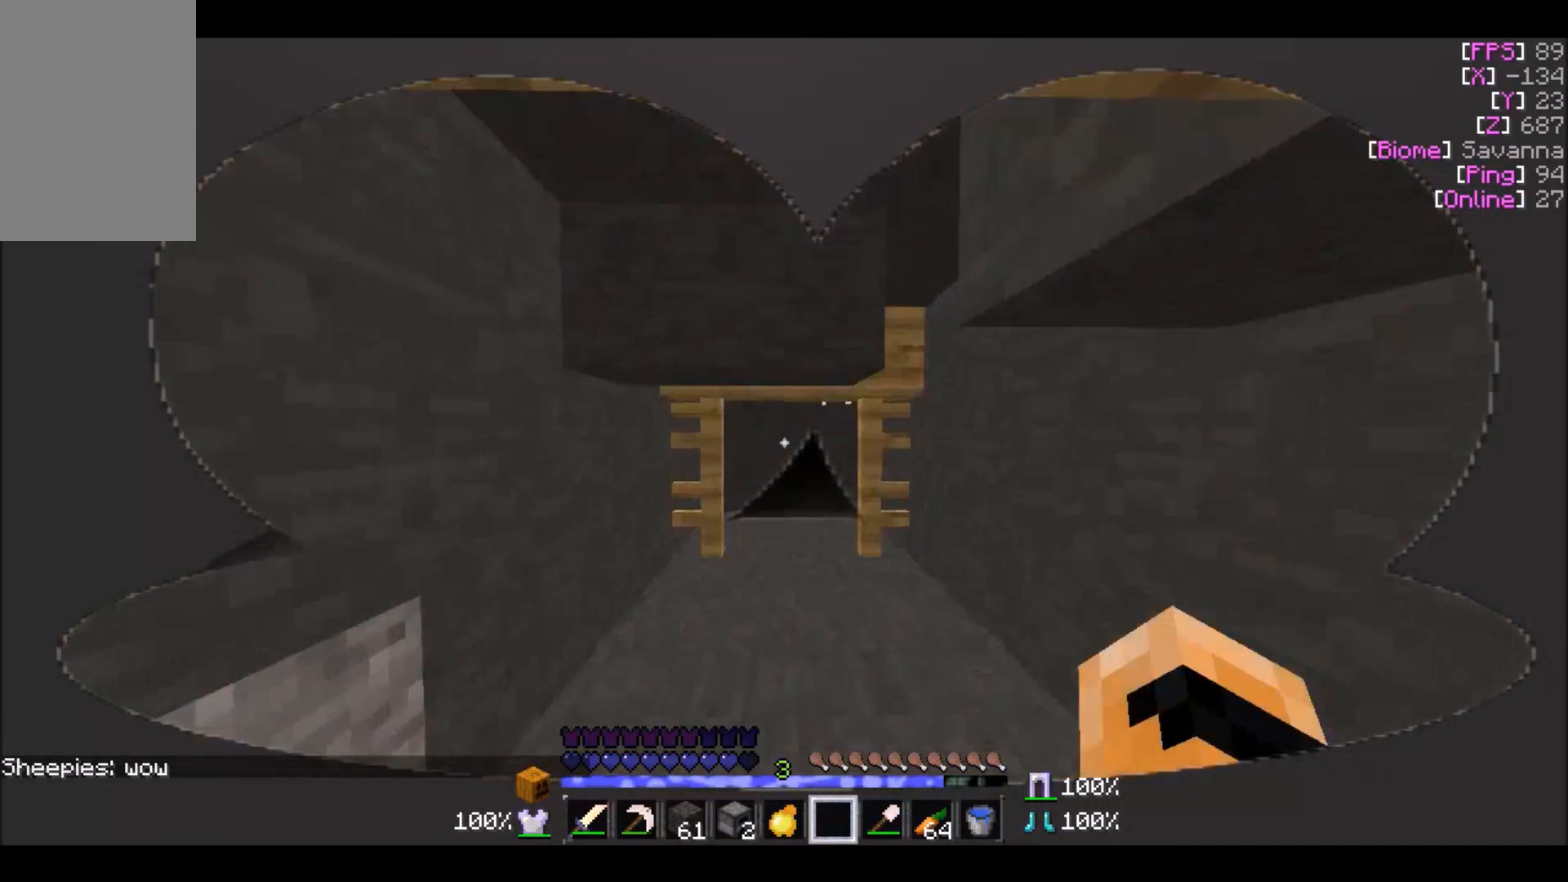
{"keys": ["w"], "mouse": [], "events": []}
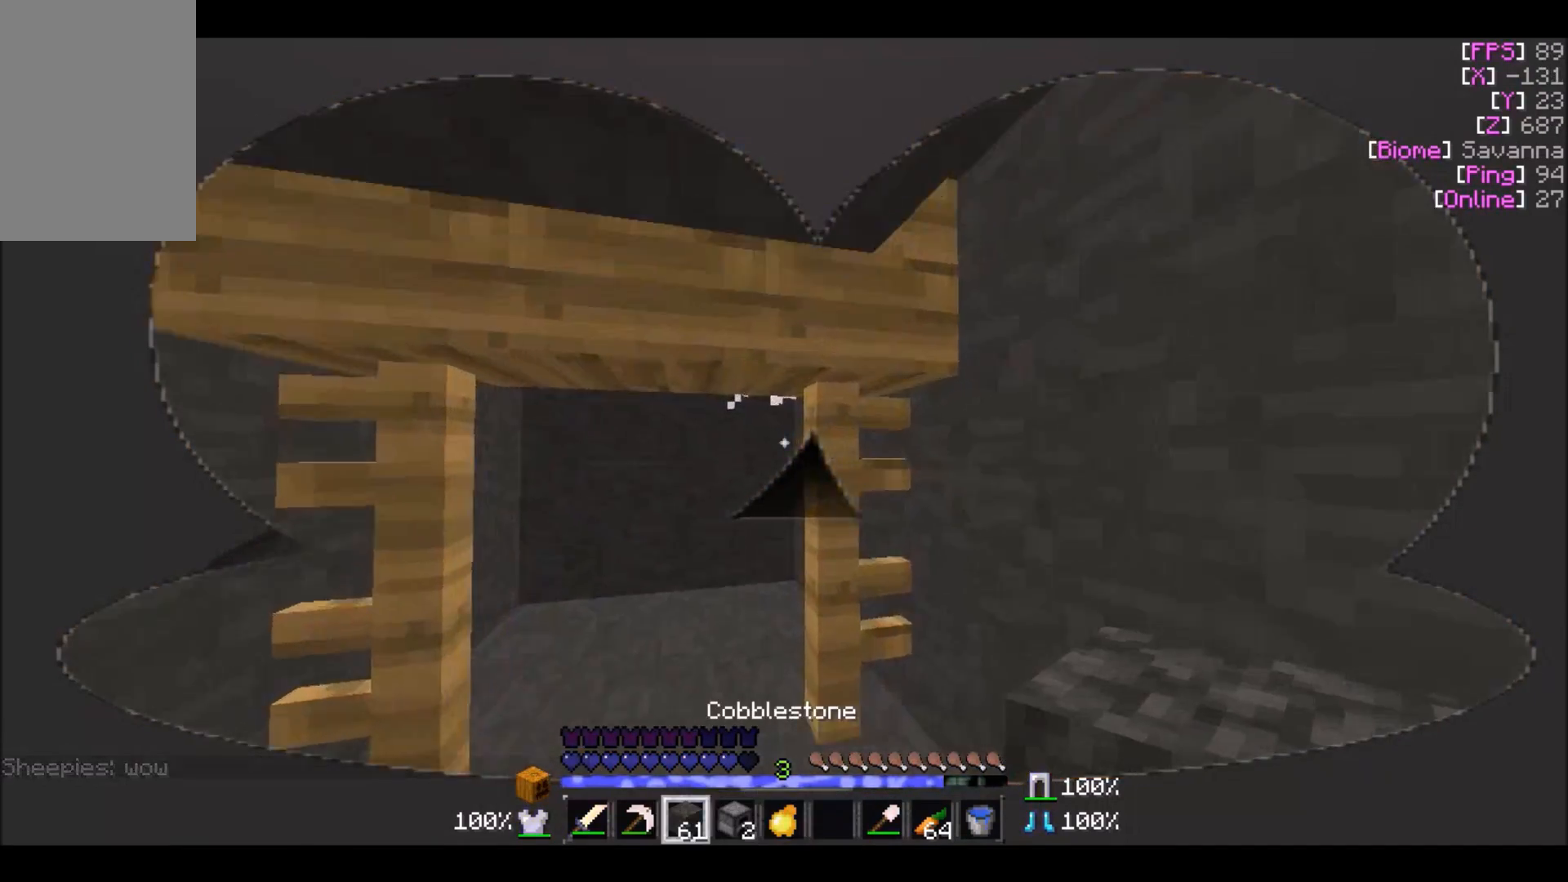
{"keys": [], "mouse": ["left"], "events": [[33, "w", "up"], [233, "mouse_left", "down"]]}
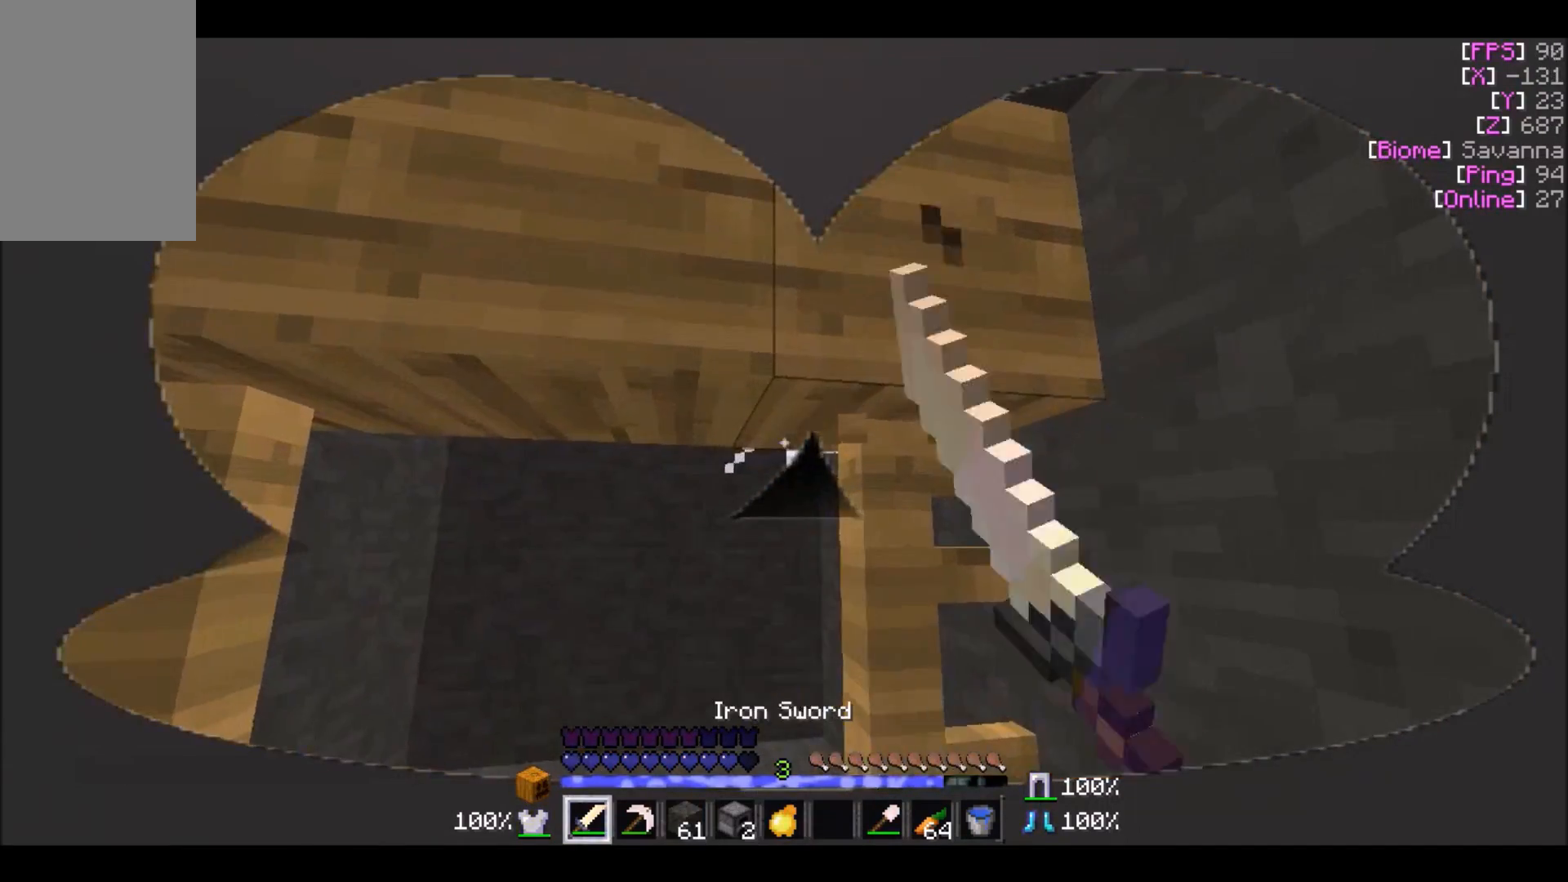
{"keys": [], "mouse": ["left"], "events": []}
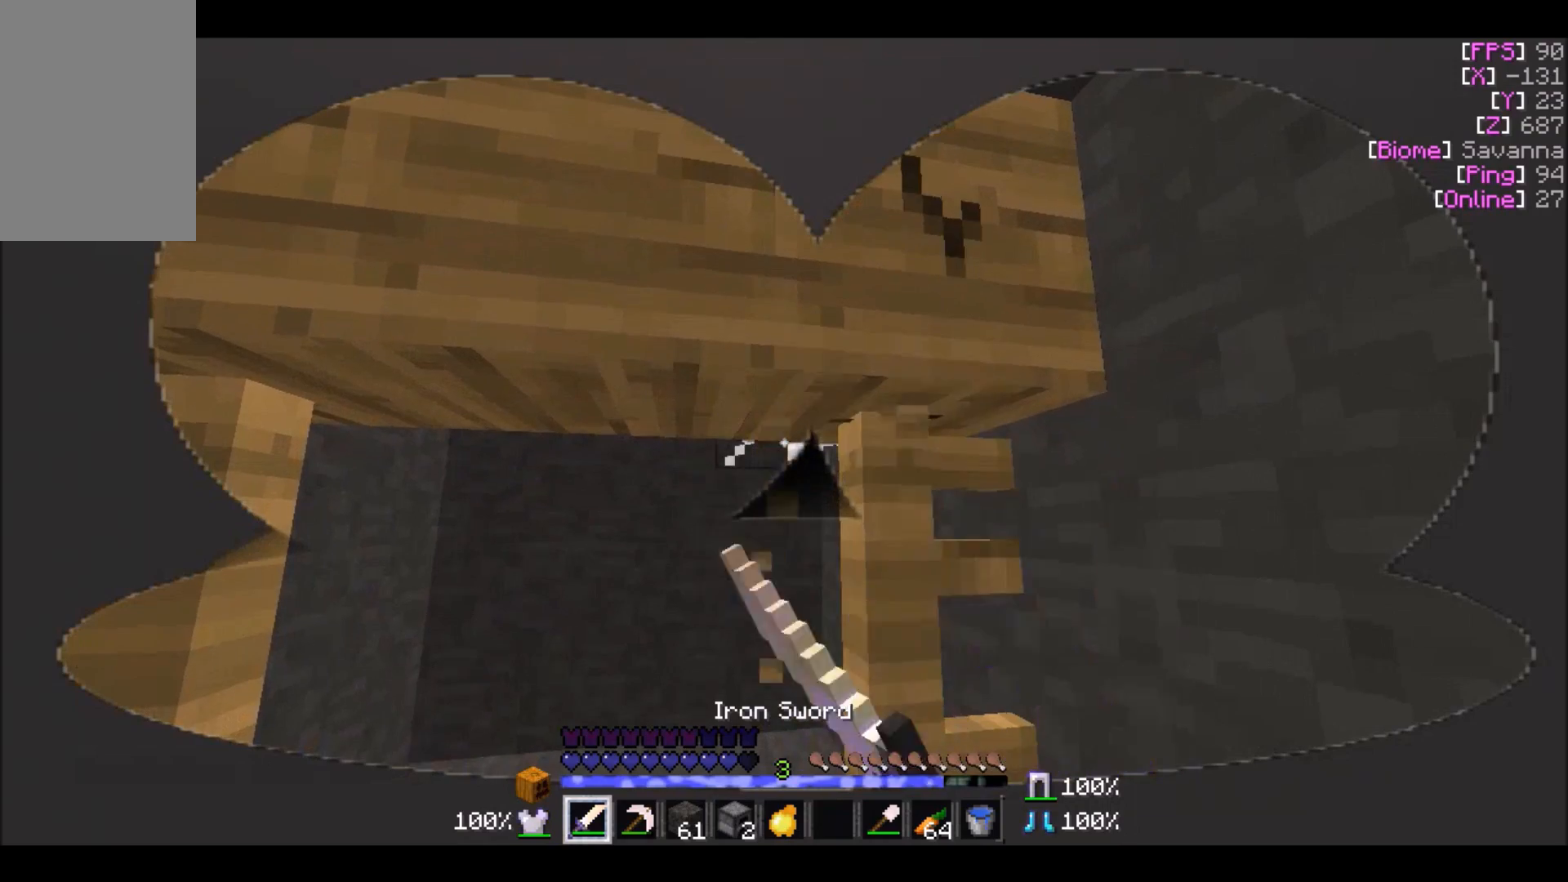
{"keys": ["w"], "mouse": ["left"], "events": [[500, "w", "down"]]}
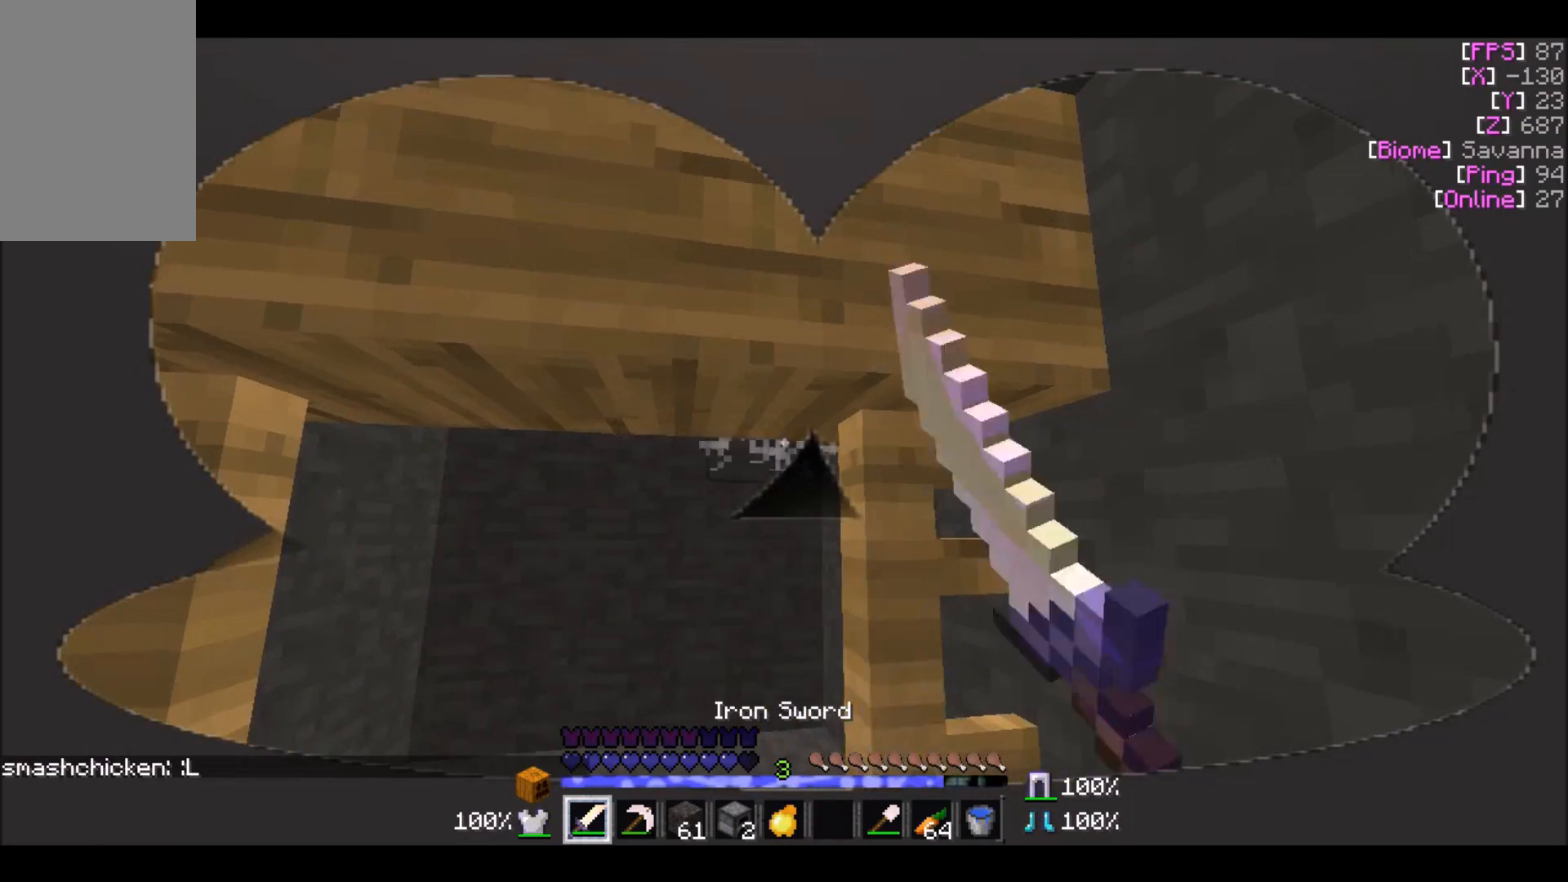
{"keys": ["a", "w"], "mouse": [], "events": [[134, "a", "down"], [301, "mouse_left", "up"]]}
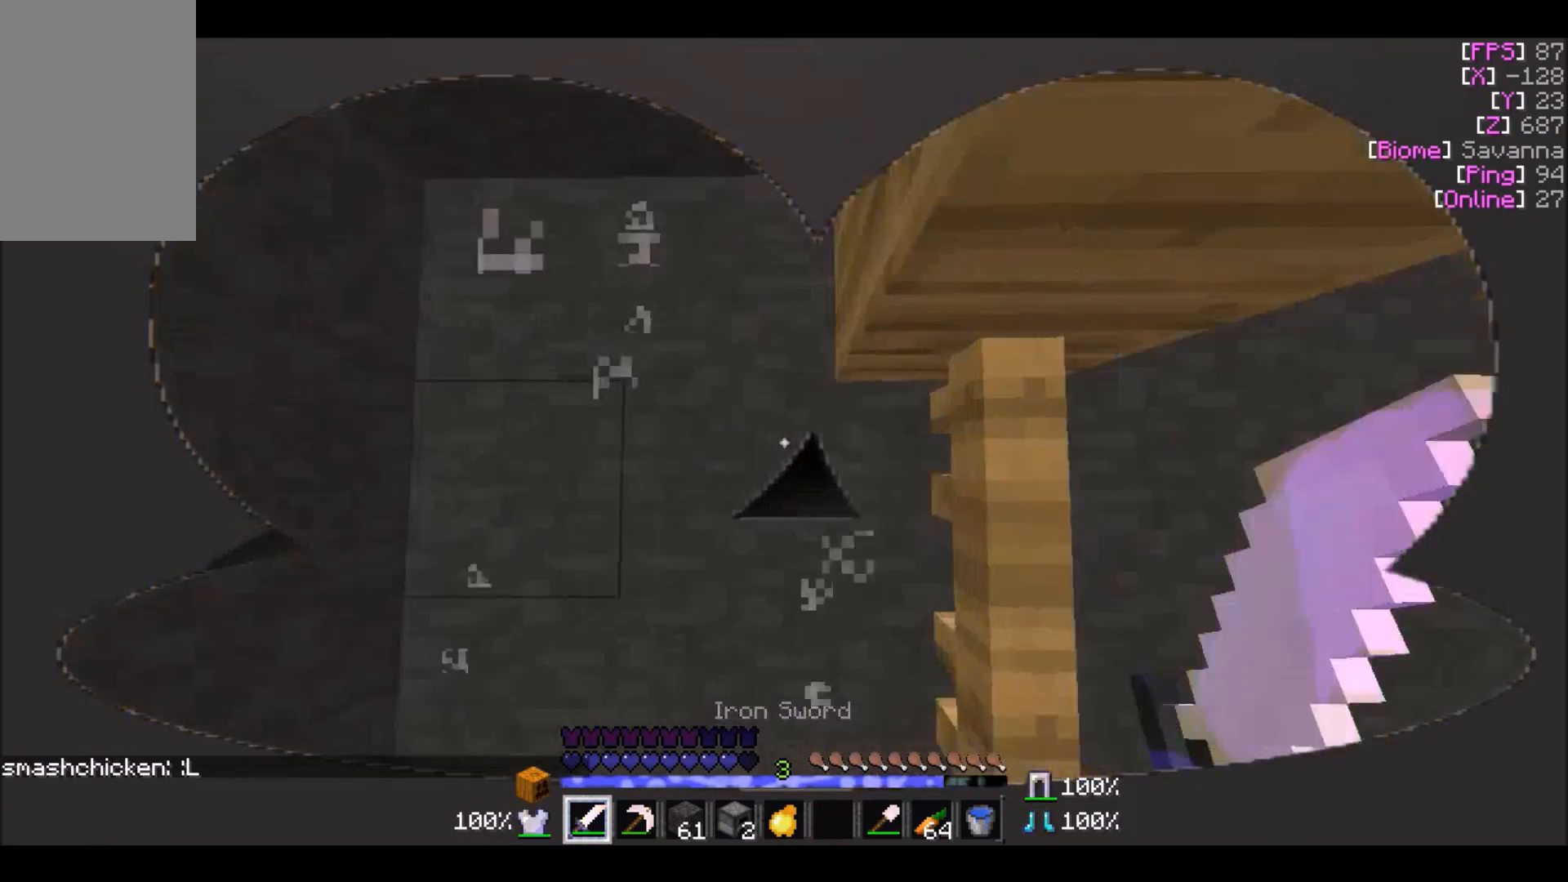
{"keys": ["d", "w"], "mouse": [], "events": [[200, "a", "up"], [200, "d", "down"], [200, "w", "up"], [467, "w", "down"]]}